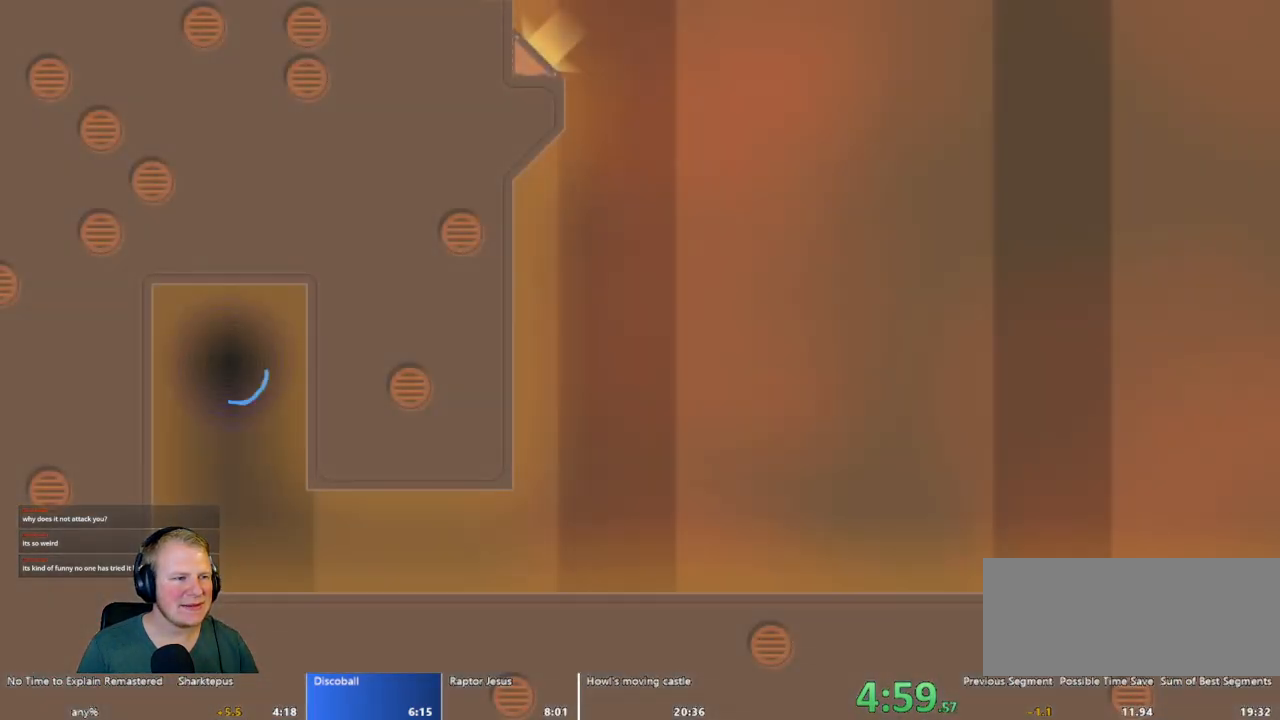
Gameplay with keyboard and mouse; each line is a JSON object with the keys and mouse buttons held at the frame after it. "events" lists presses ("down") and releases ("up") of "a", "d", "escape", "s", "w", "mouse_left" and "mouse_right" between this image and that frame as [ms after this image, input, new state], when the widget could be followed in between. "mouse_left", "mouse_right" = the "left", "right" buttons of the "mouse" list. No other keys are recorded. Mouse movement is not recorded.
{"keys": ["d"], "mouse": [], "events": [[117, "d", "down"]]}
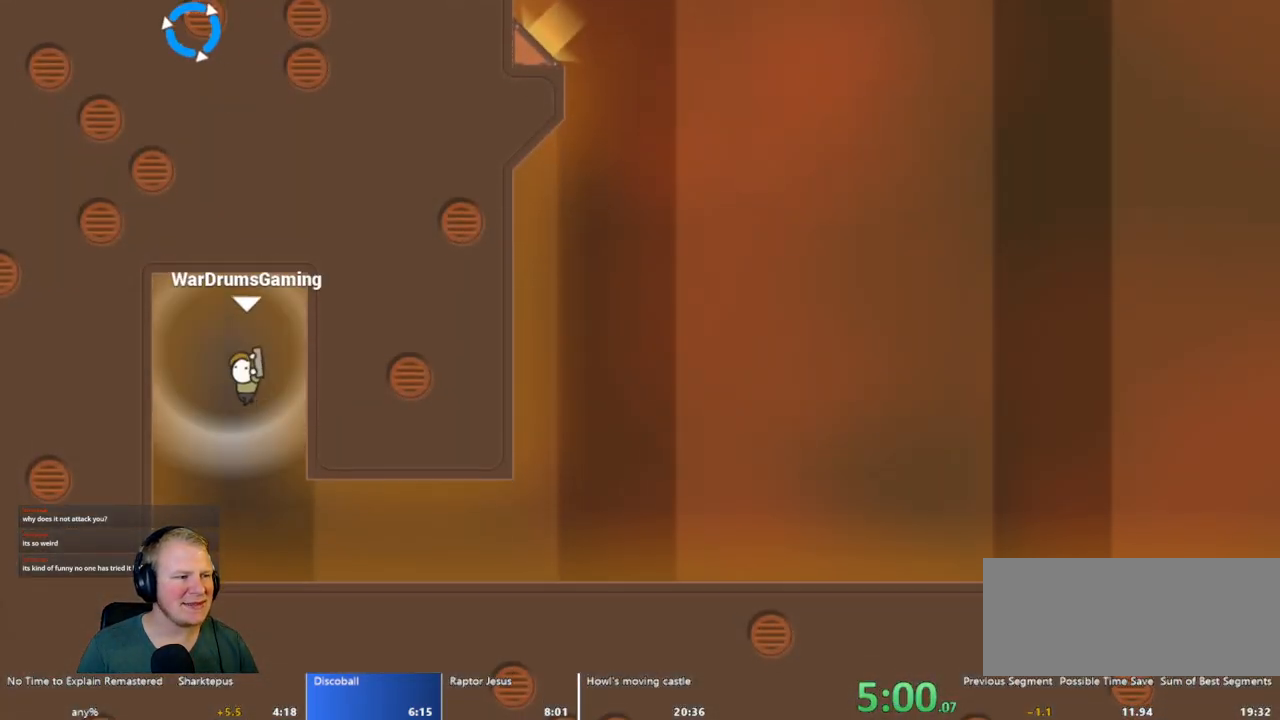
{"keys": ["d"], "mouse": ["left"], "events": [[50, "mouse_left", "down"], [233, "mouse_left", "up"], [367, "mouse_left", "down"]]}
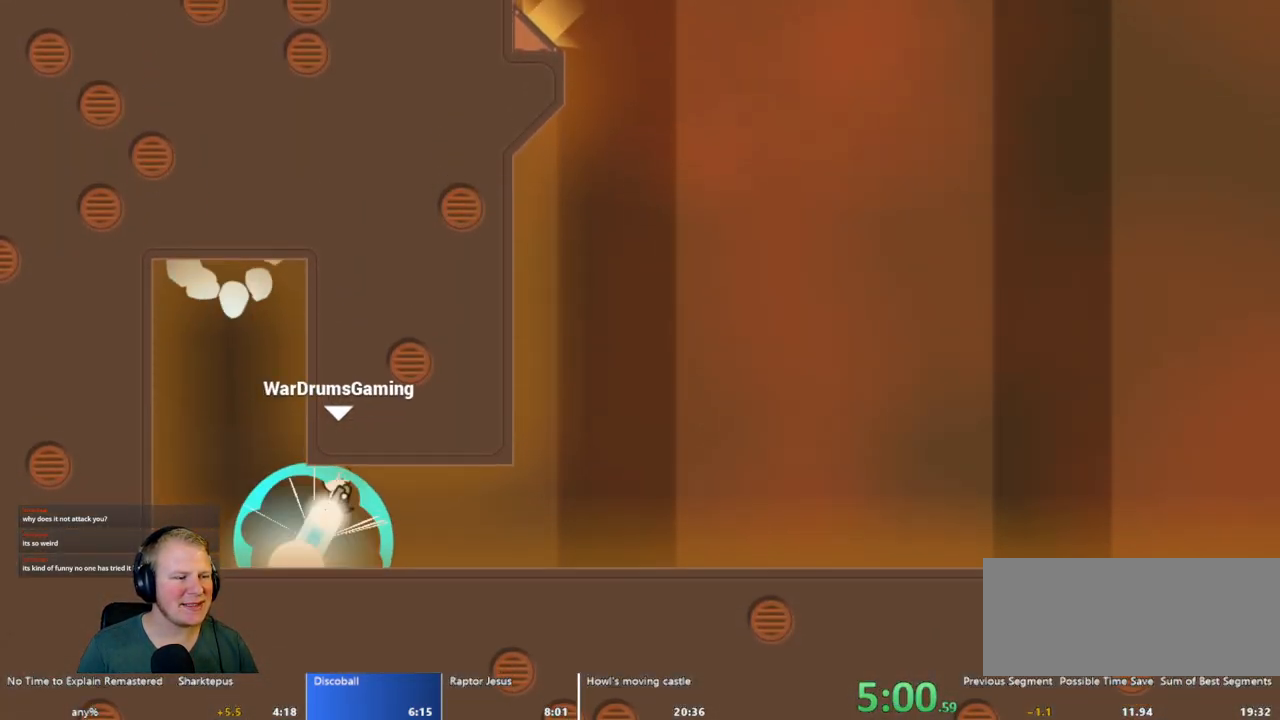
{"keys": ["d"], "mouse": ["left"], "events": [[250, "mouse_left", "up"], [500, "mouse_left", "down"]]}
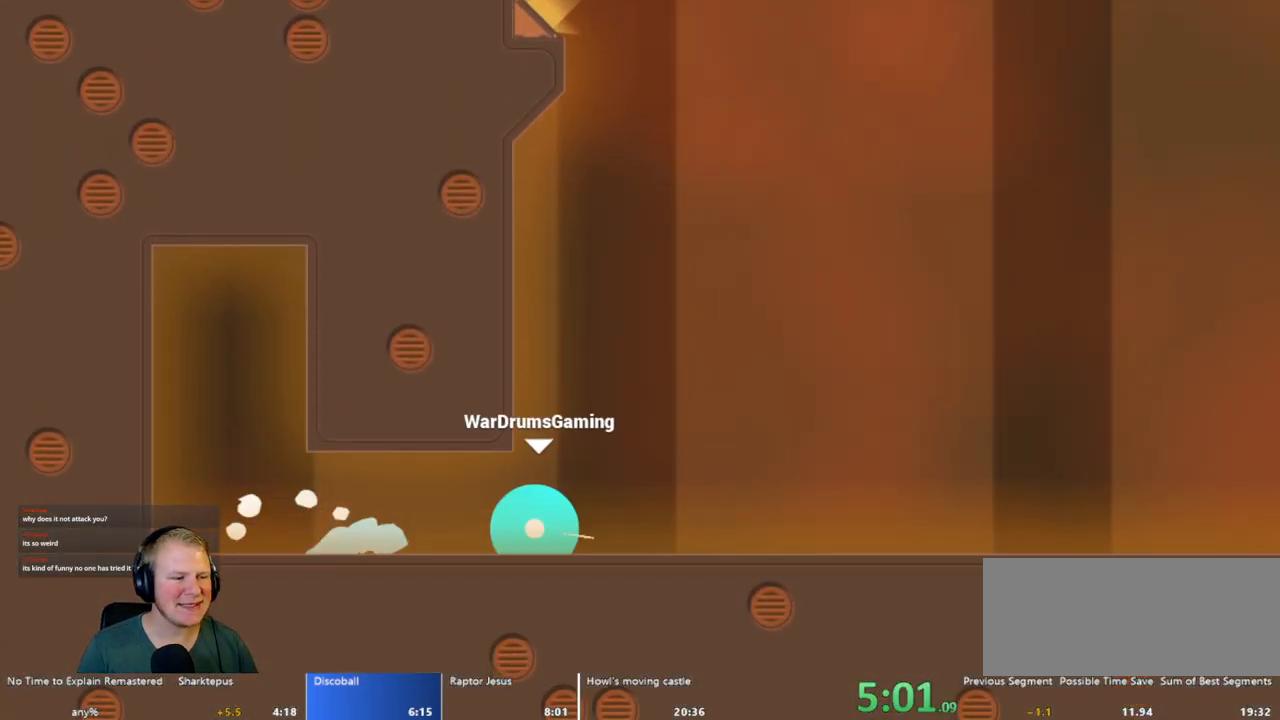
{"keys": ["d"], "mouse": ["left"], "events": []}
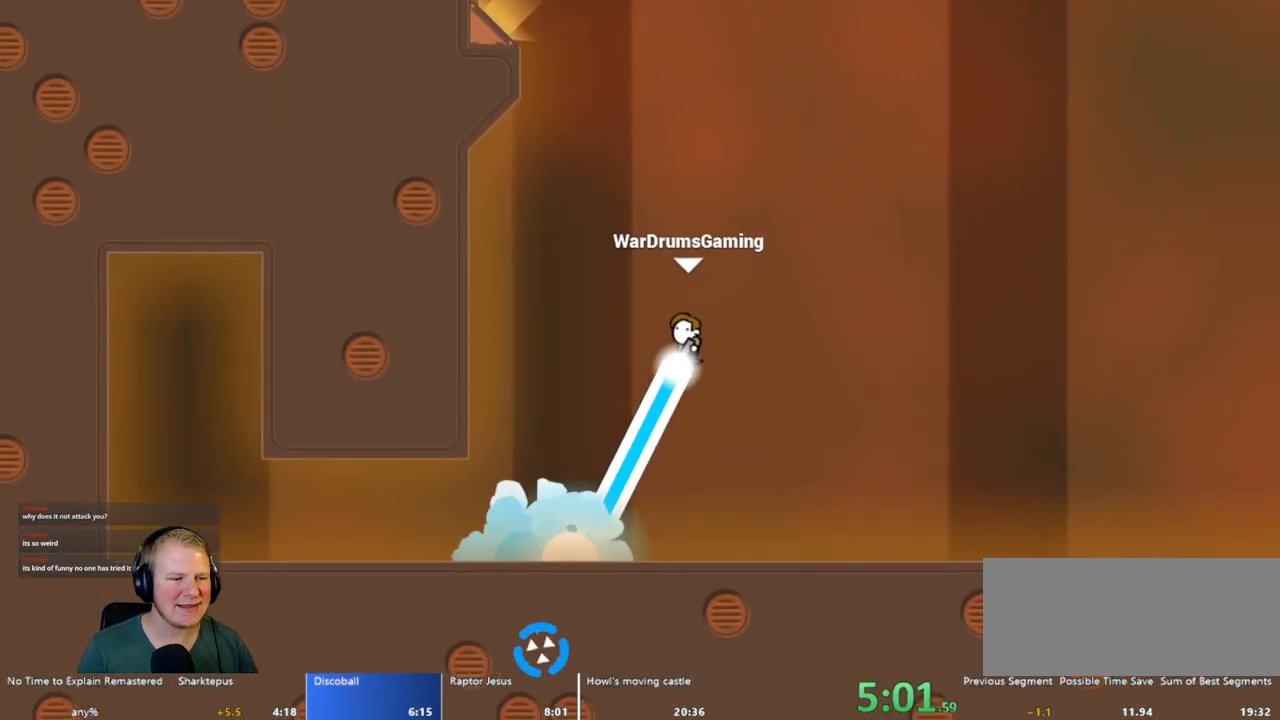
{"keys": ["d"], "mouse": ["left"], "events": []}
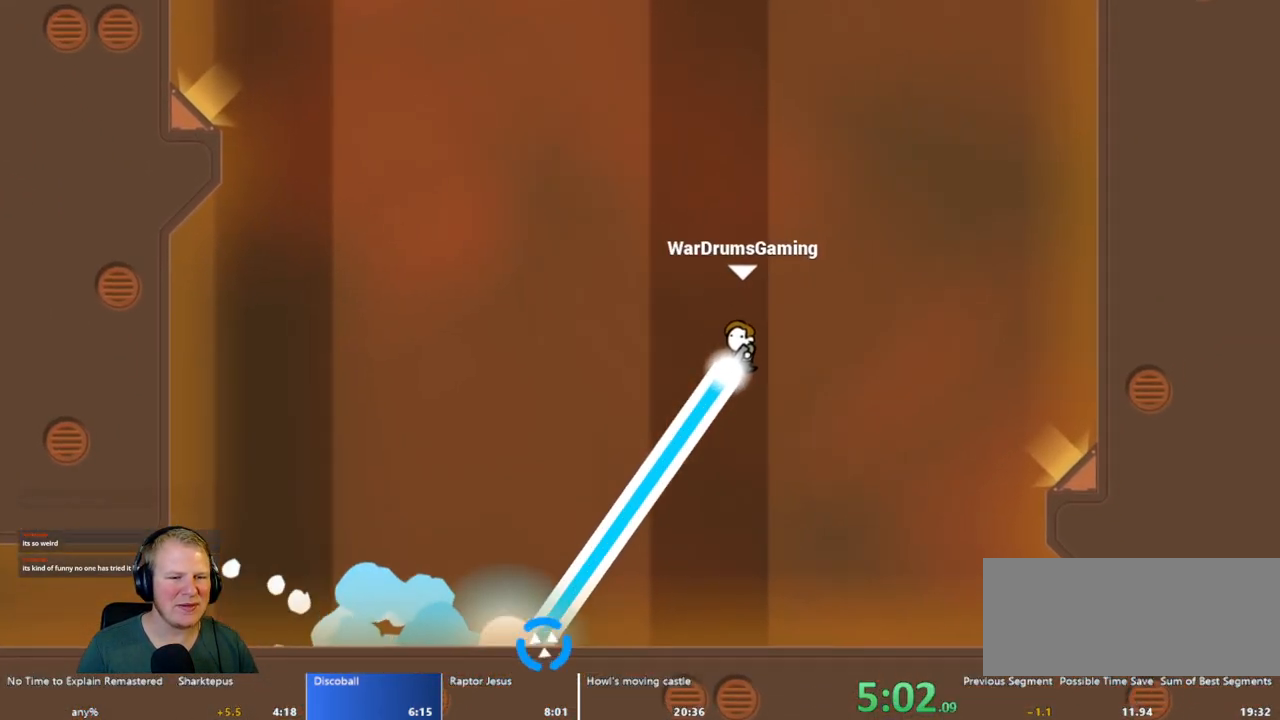
{"keys": ["a"], "mouse": [], "events": [[217, "mouse_left", "up"], [350, "d", "up"], [500, "a", "down"]]}
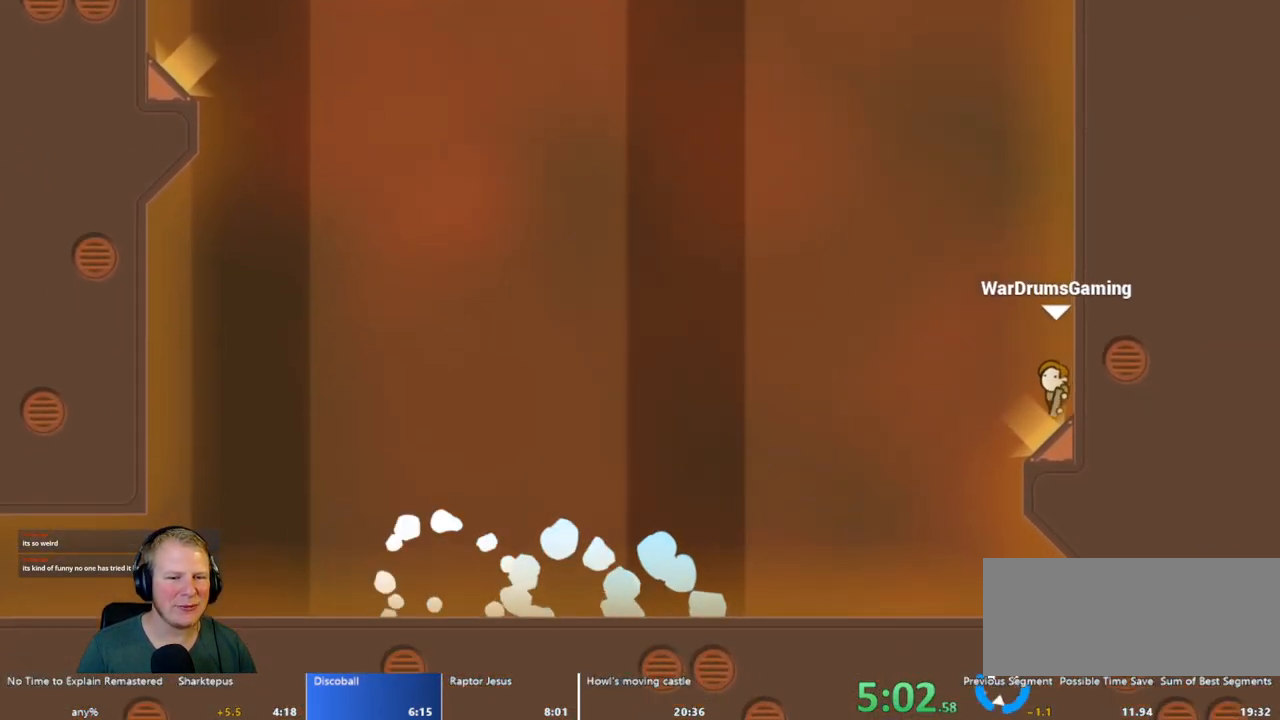
{"keys": ["a"], "mouse": [], "events": []}
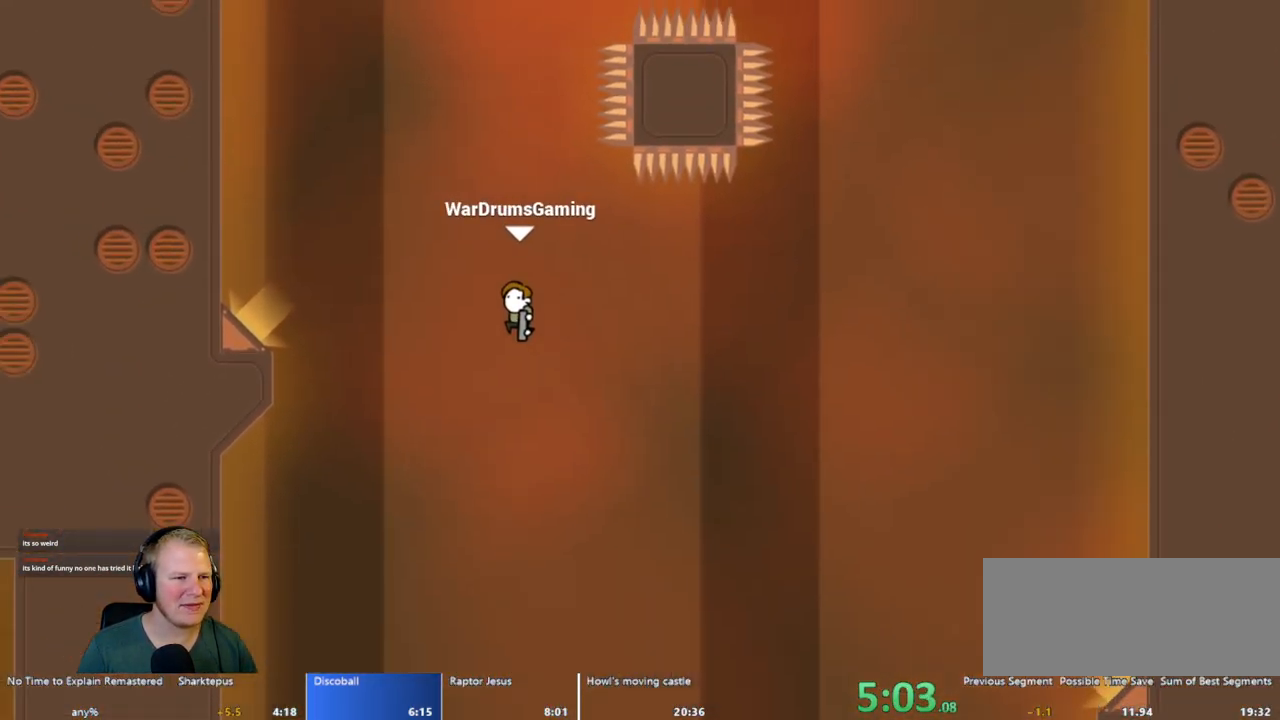
{"keys": [], "mouse": ["left"], "events": [[200, "a", "up"], [300, "mouse_left", "down"]]}
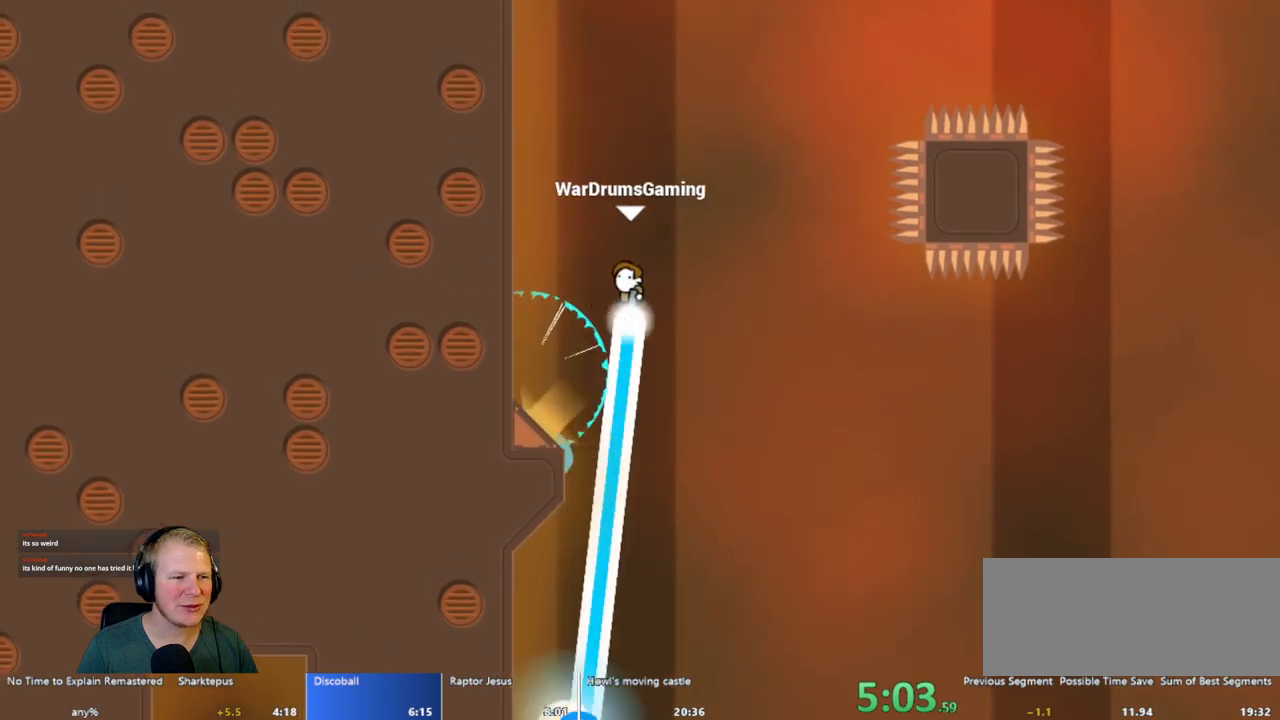
{"keys": [], "mouse": ["left"], "events": []}
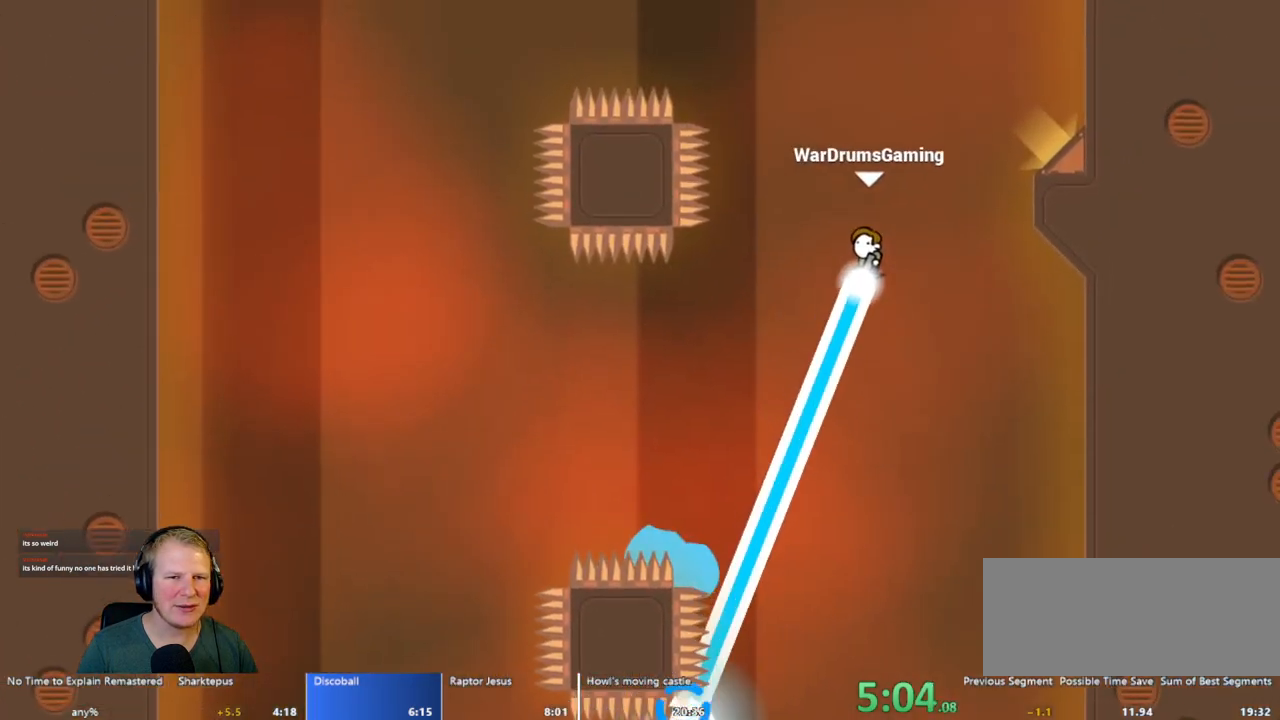
{"keys": ["a"], "mouse": ["left"], "events": [[233, "a", "down"]]}
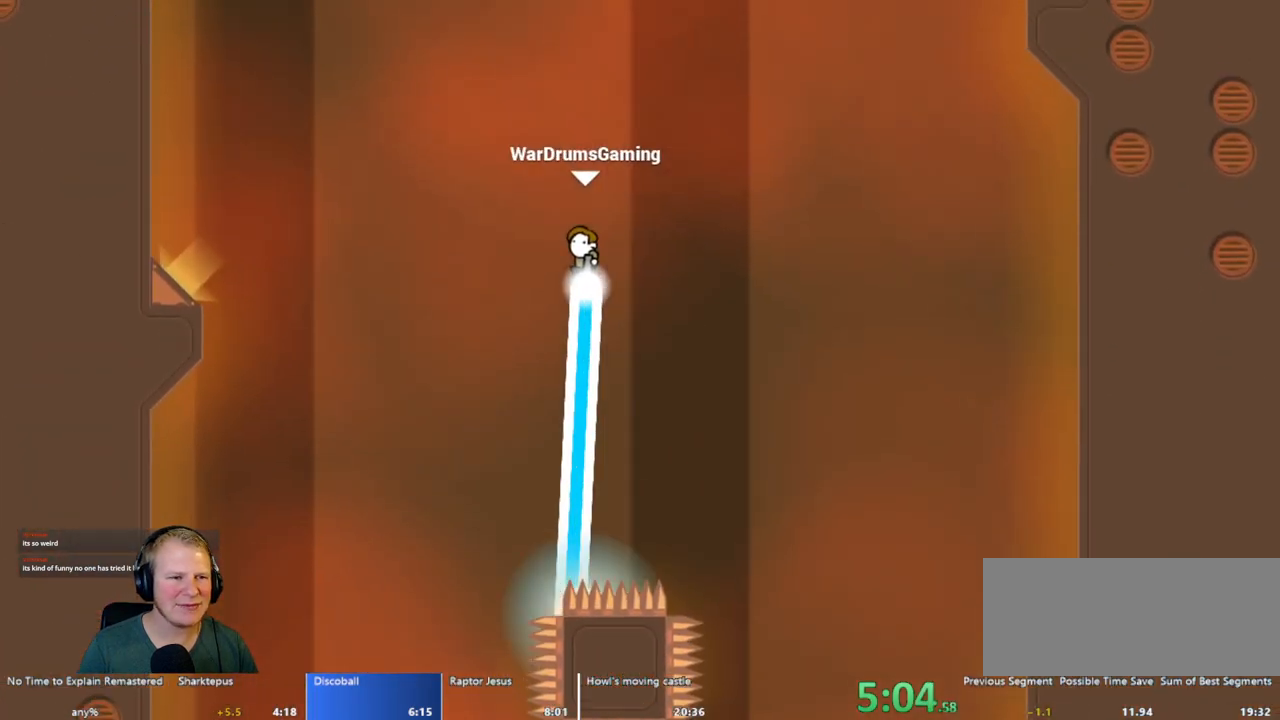
{"keys": ["d"], "mouse": ["left"], "events": [[150, "a", "up"], [300, "d", "down"]]}
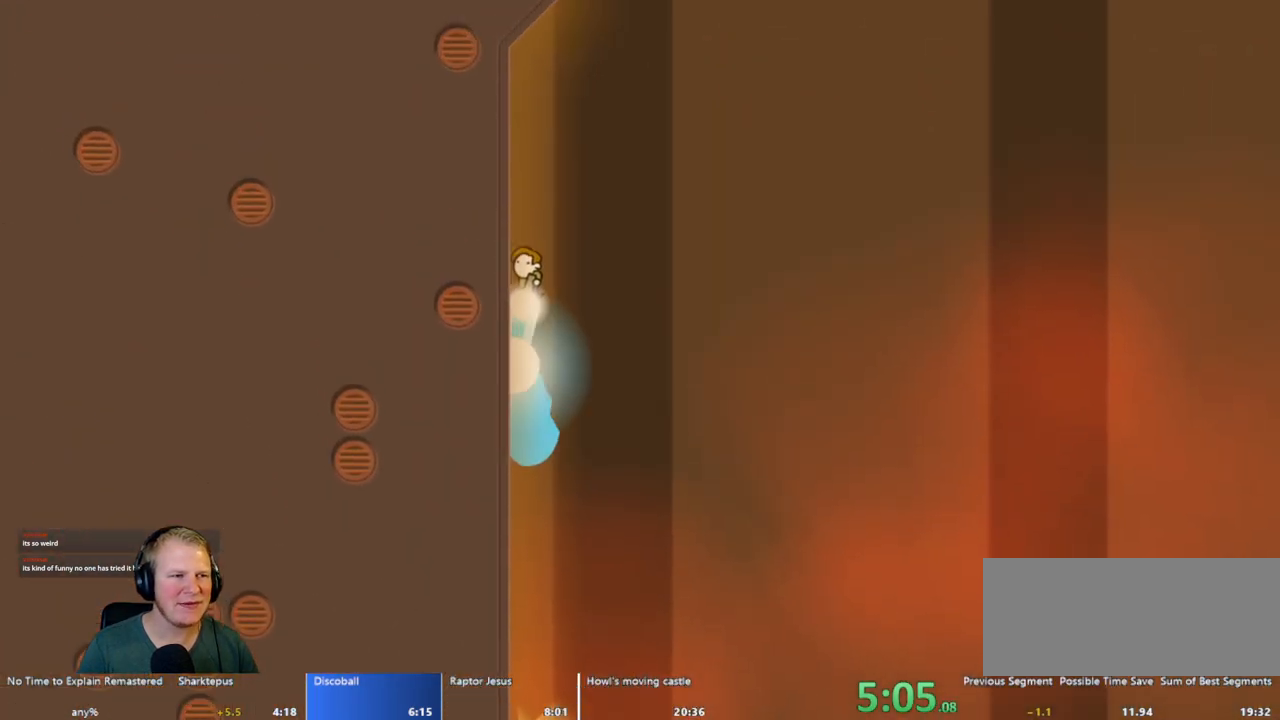
{"keys": ["a"], "mouse": ["left"], "events": [[300, "d", "up"], [350, "a", "down"]]}
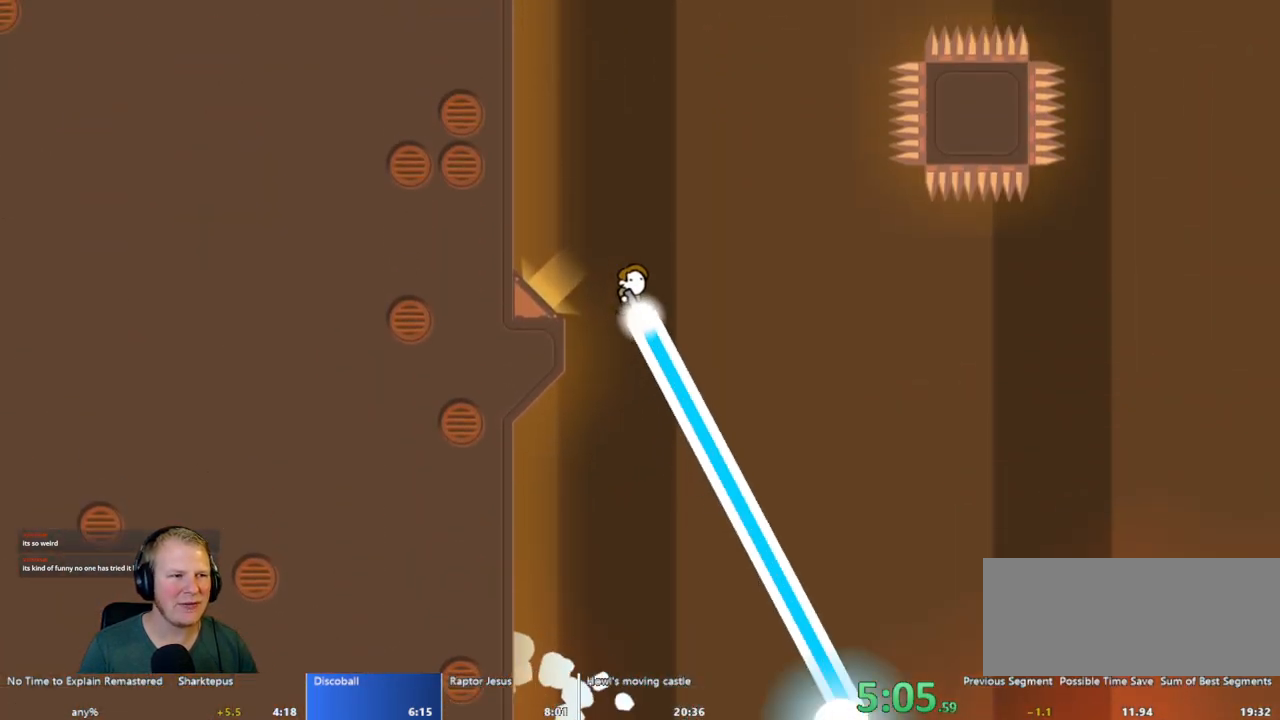
{"keys": ["a"], "mouse": [], "events": [[133, "mouse_left", "up"]]}
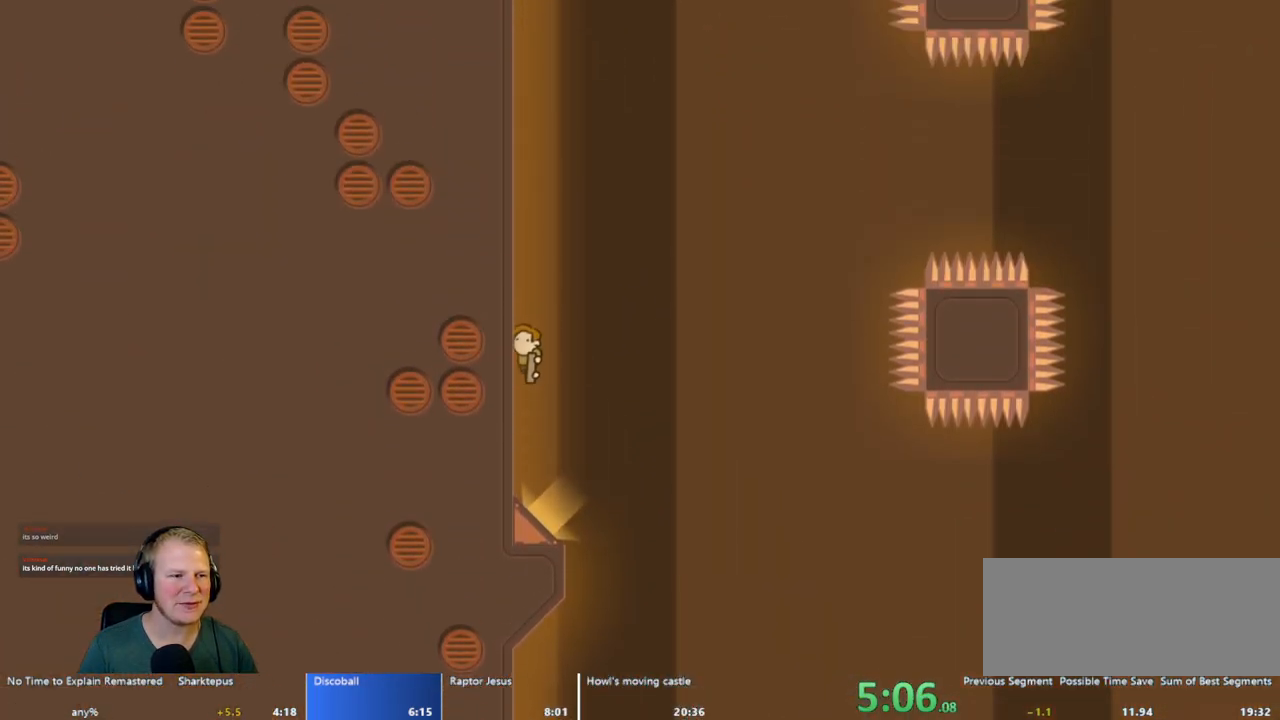
{"keys": [], "mouse": [], "events": [[67, "a", "up"]]}
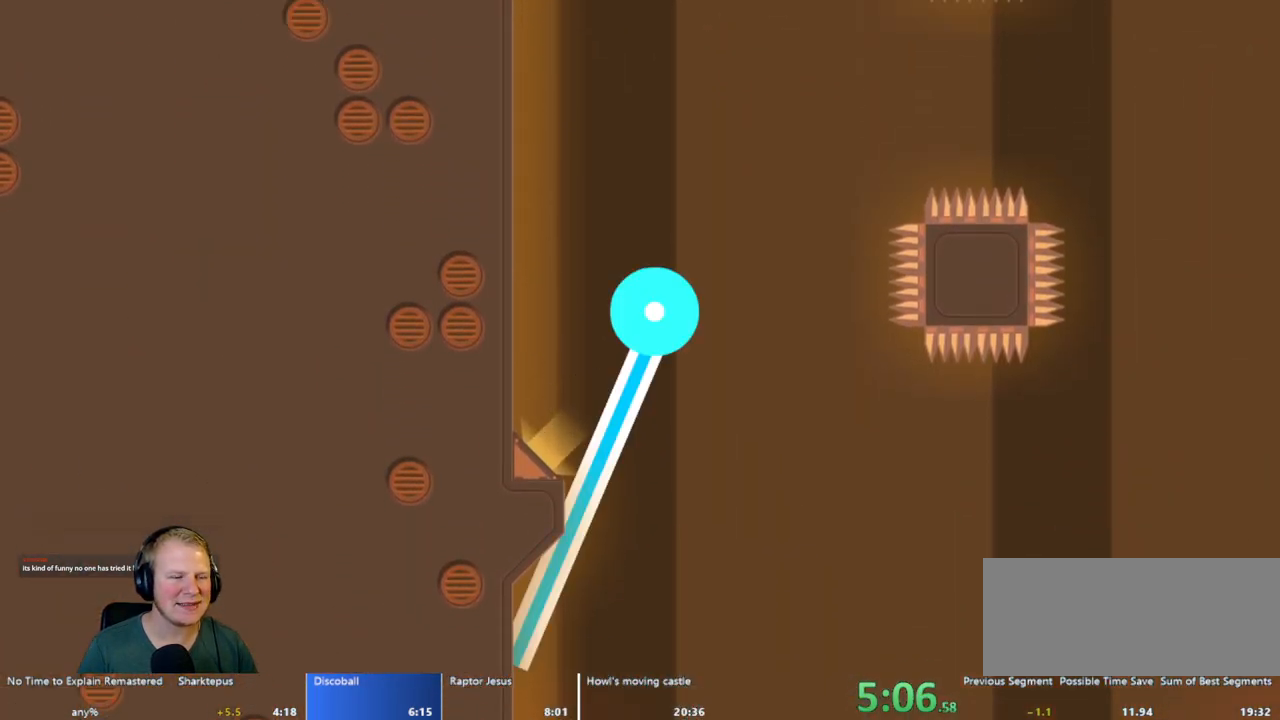
{"keys": ["a"], "mouse": ["left"], "events": [[33, "mouse_left", "down"], [450, "a", "down"]]}
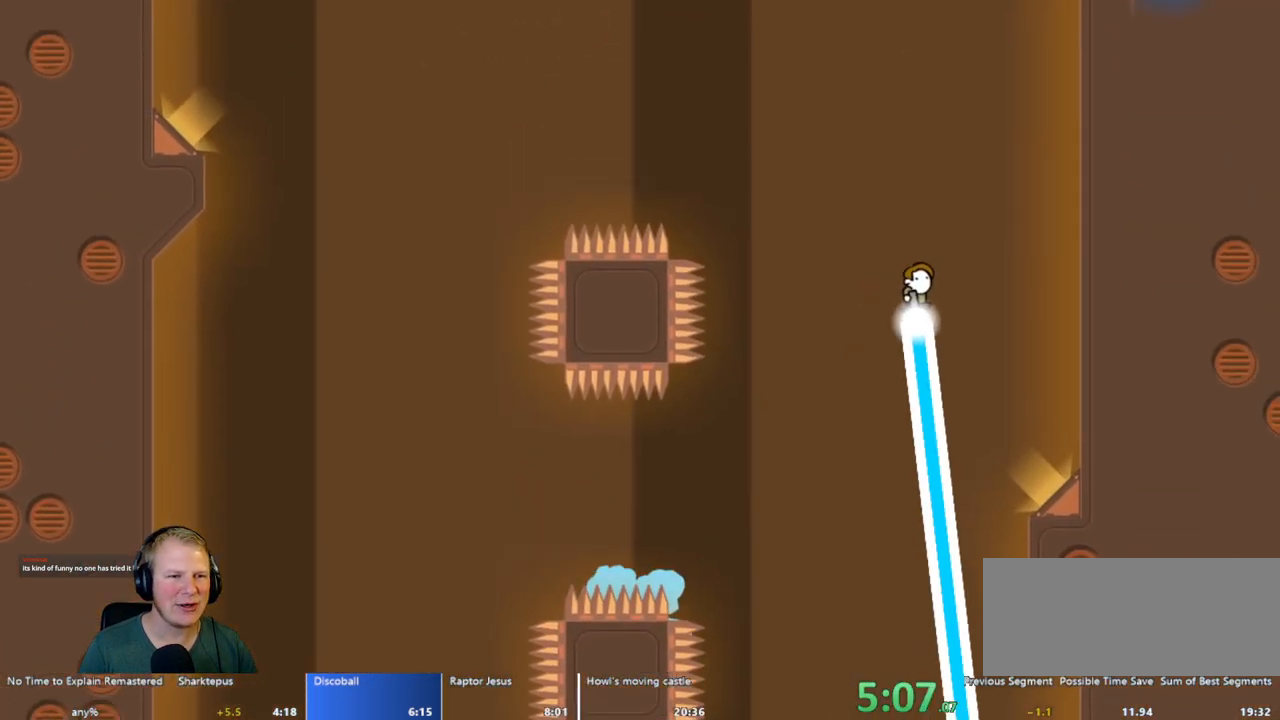
{"keys": ["d"], "mouse": ["left"], "events": [[283, "a", "up"], [283, "d", "down"]]}
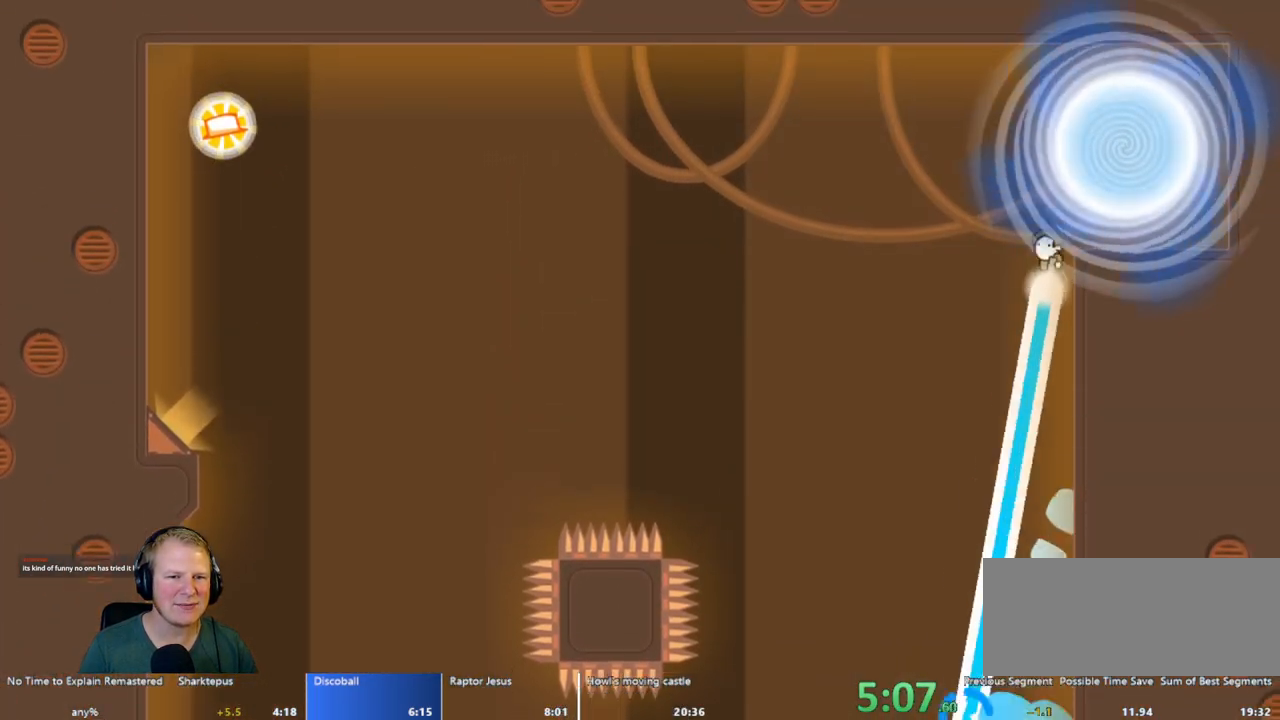
{"keys": [], "mouse": [], "events": [[250, "mouse_left", "up"], [300, "d", "up"]]}
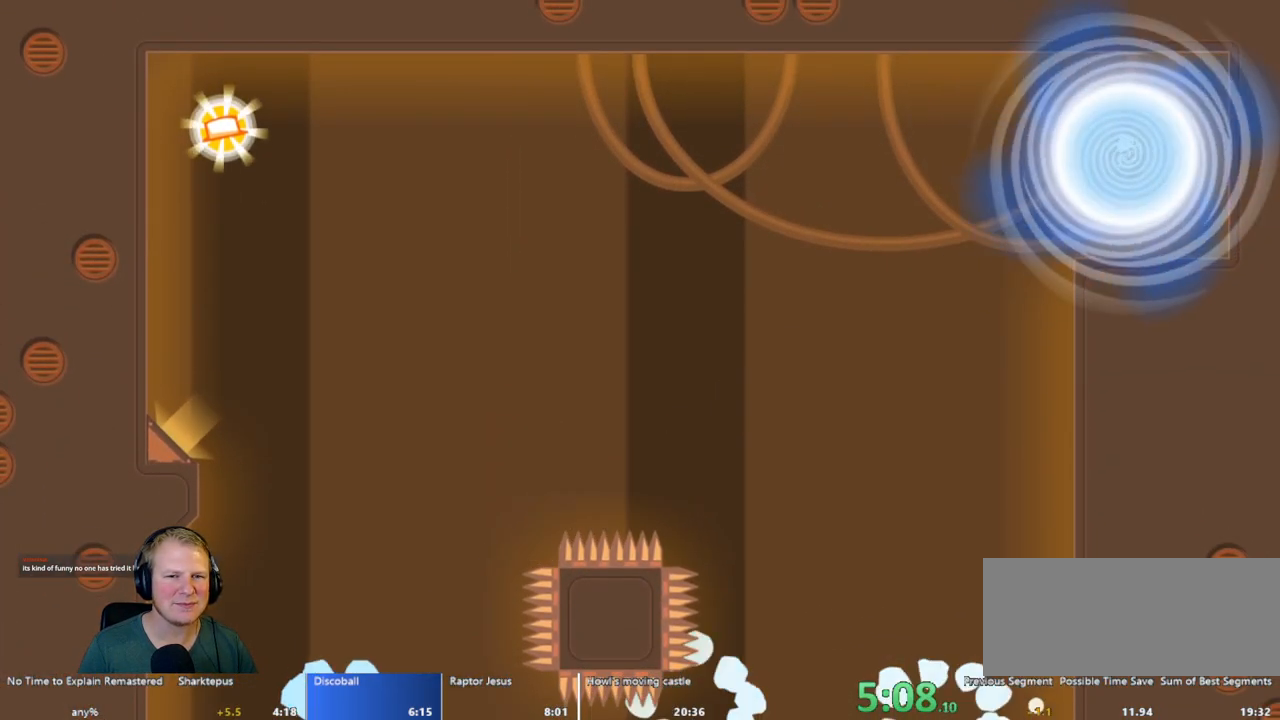
{"keys": [], "mouse": [], "events": []}
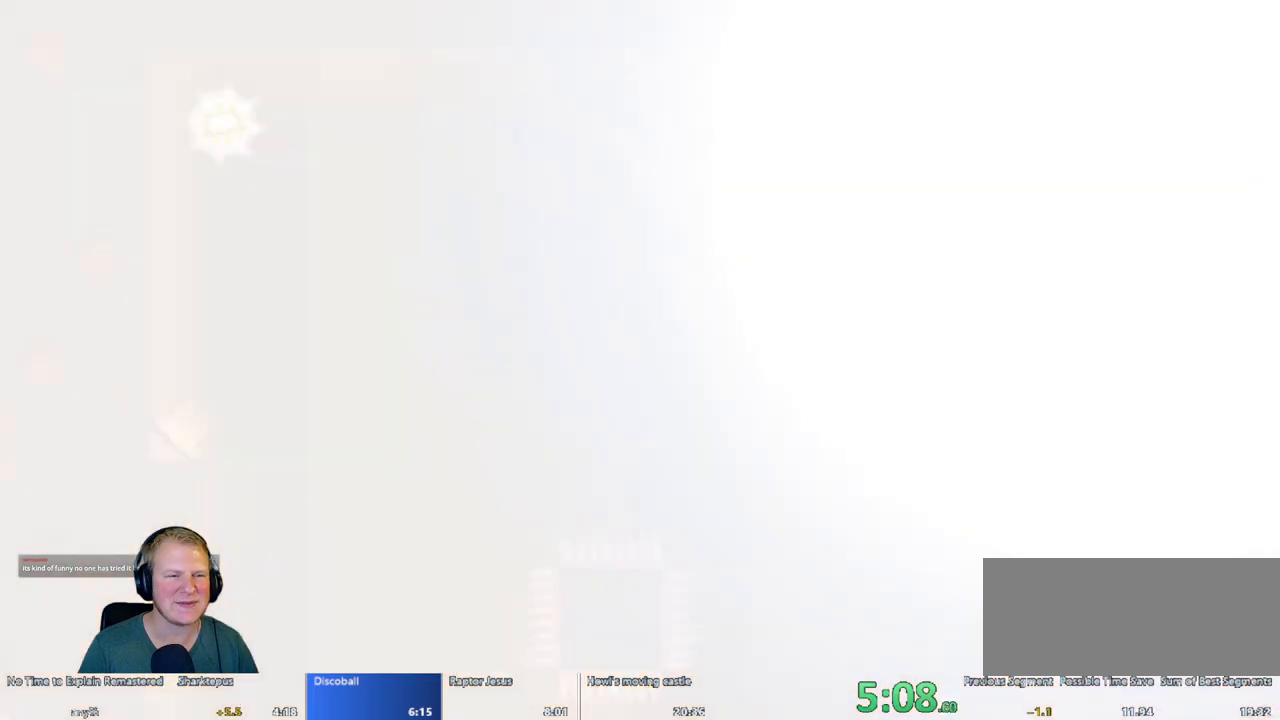
{"keys": [], "mouse": [], "events": []}
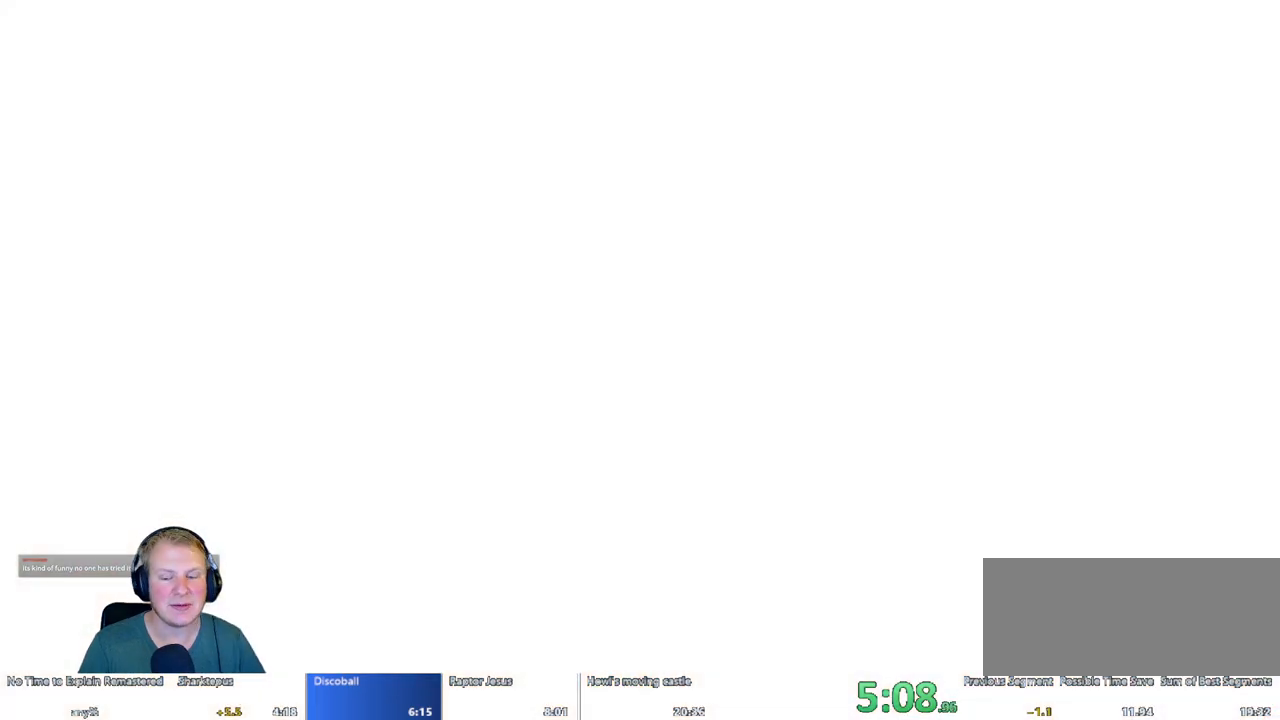
{"keys": [], "mouse": [], "events": []}
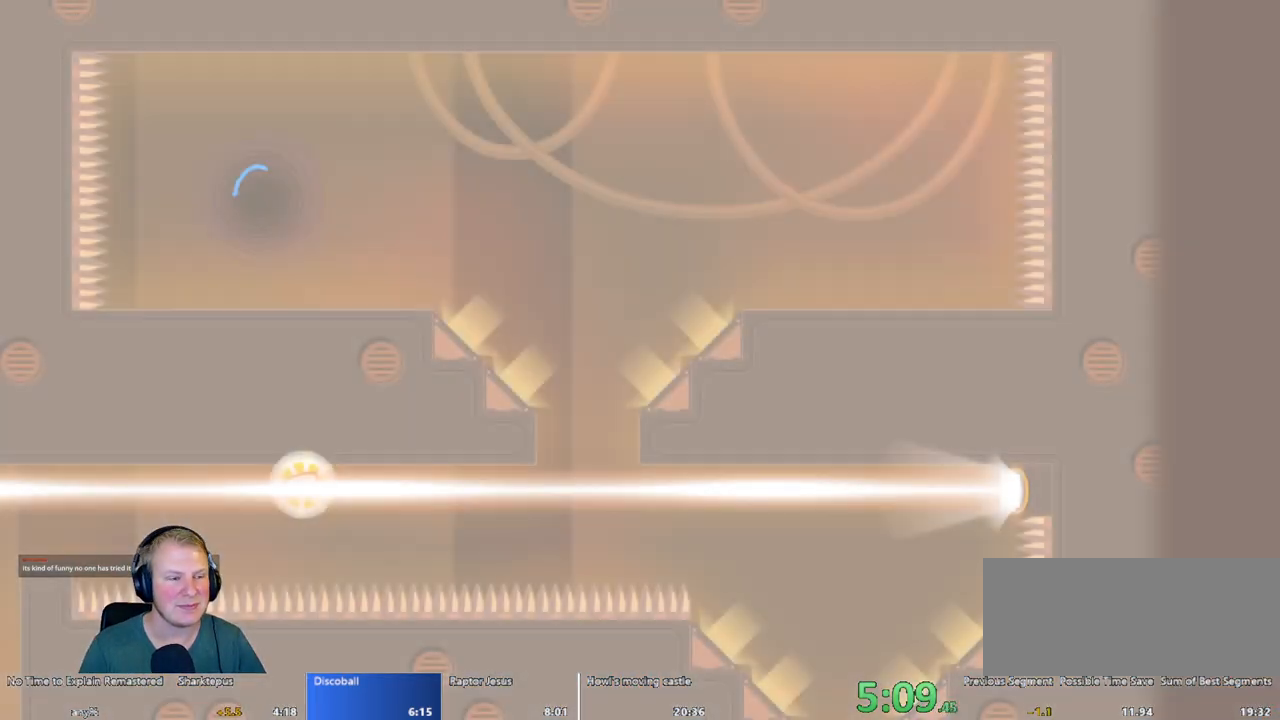
{"keys": ["d"], "mouse": [], "events": [[267, "d", "down"]]}
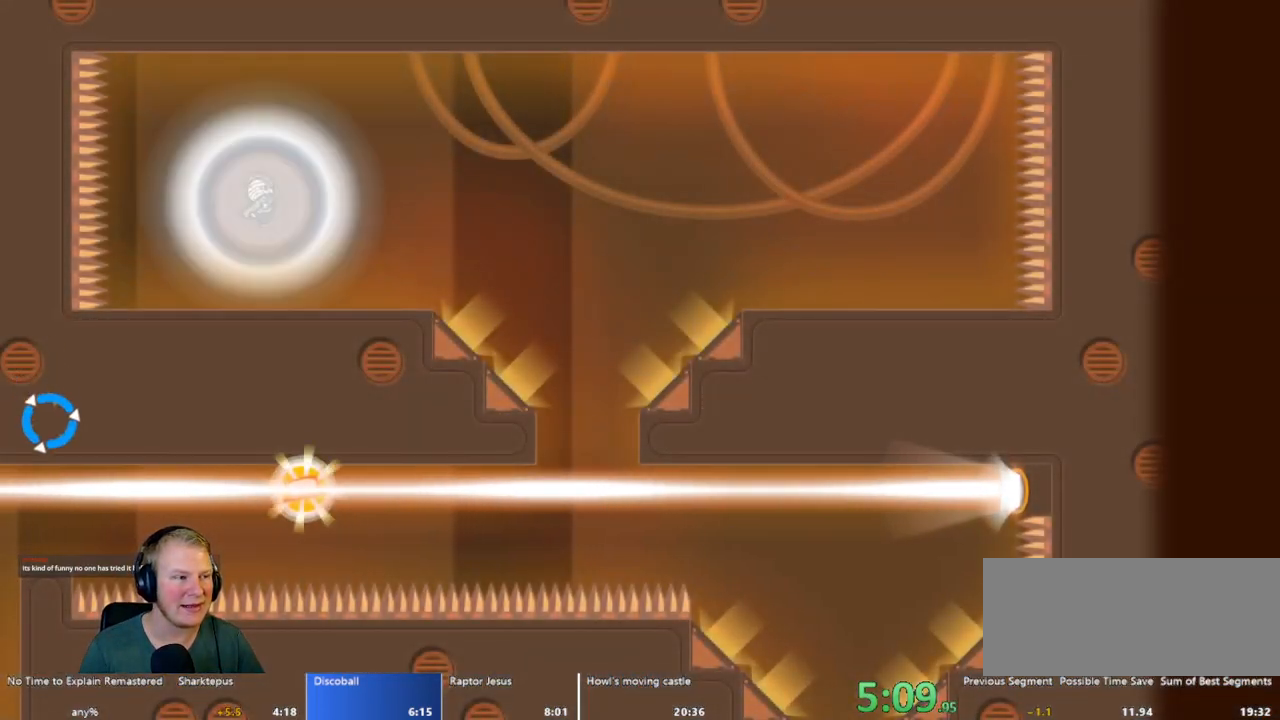
{"keys": ["d"], "mouse": [], "events": []}
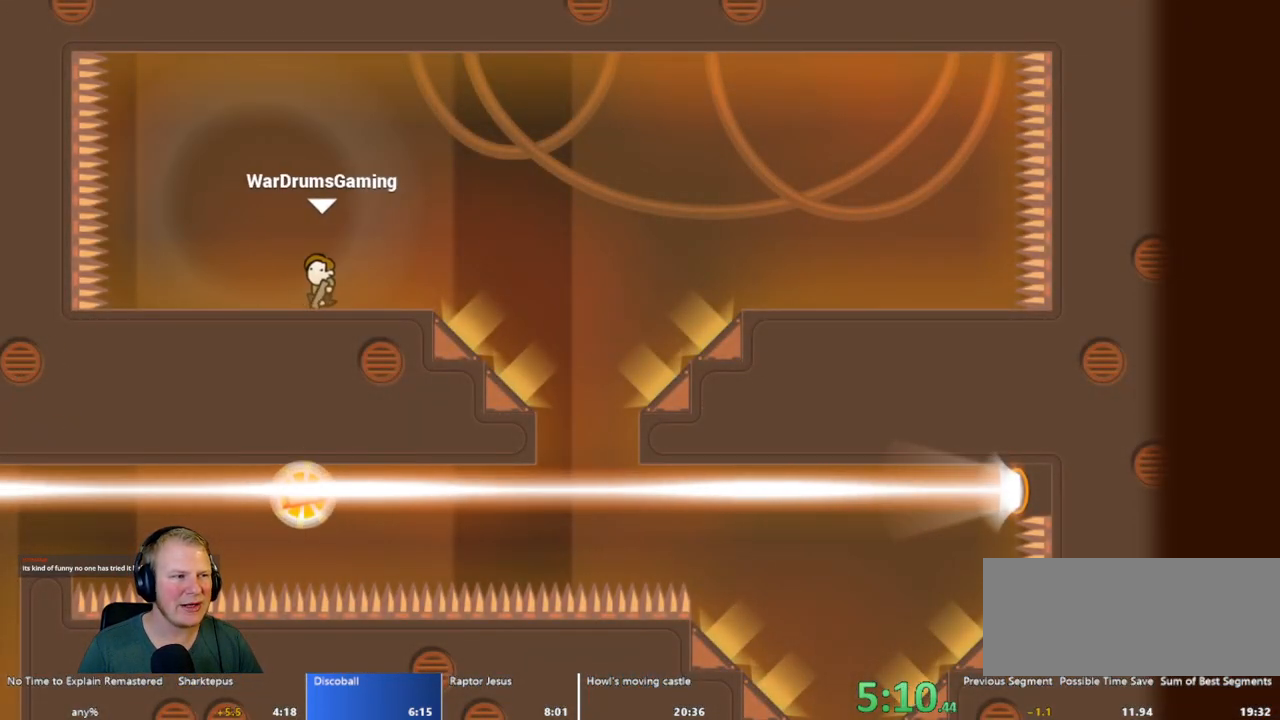
{"keys": [], "mouse": [], "events": [[100, "mouse_left", "down"], [250, "mouse_left", "up"], [483, "d", "up"]]}
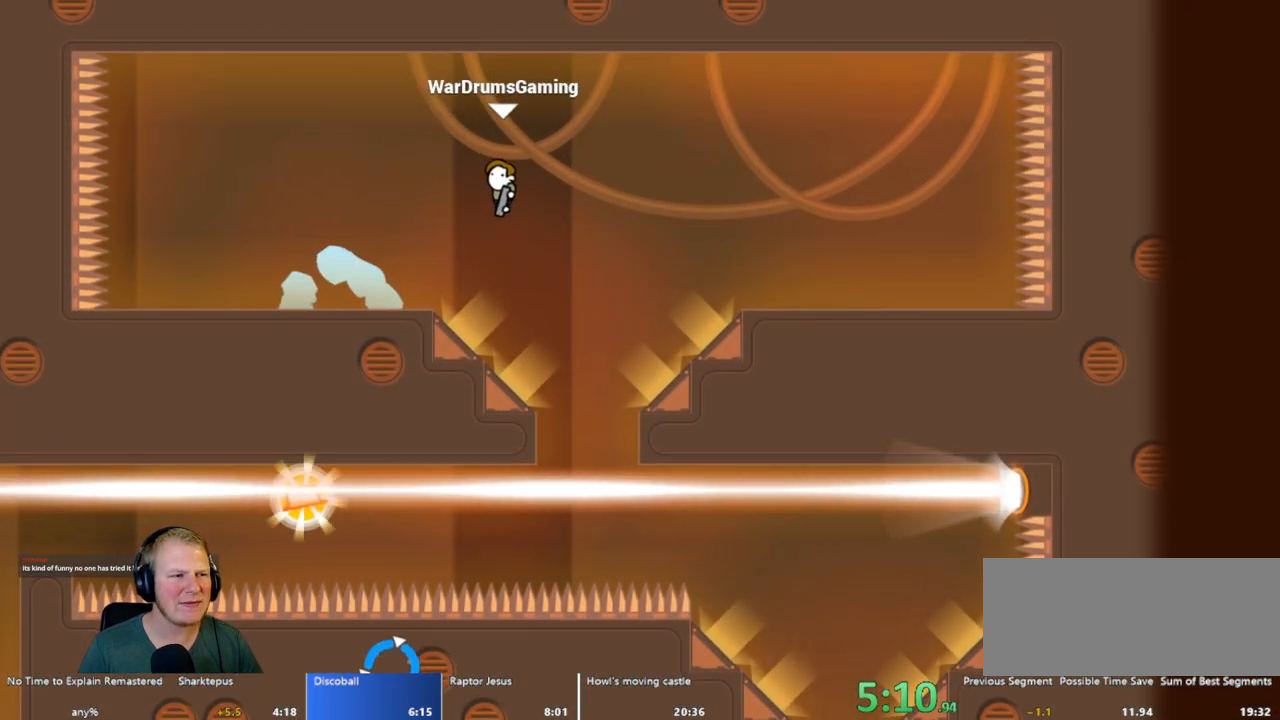
{"keys": ["d"], "mouse": [], "events": [[33, "a", "down"], [400, "a", "up"], [500, "d", "down"]]}
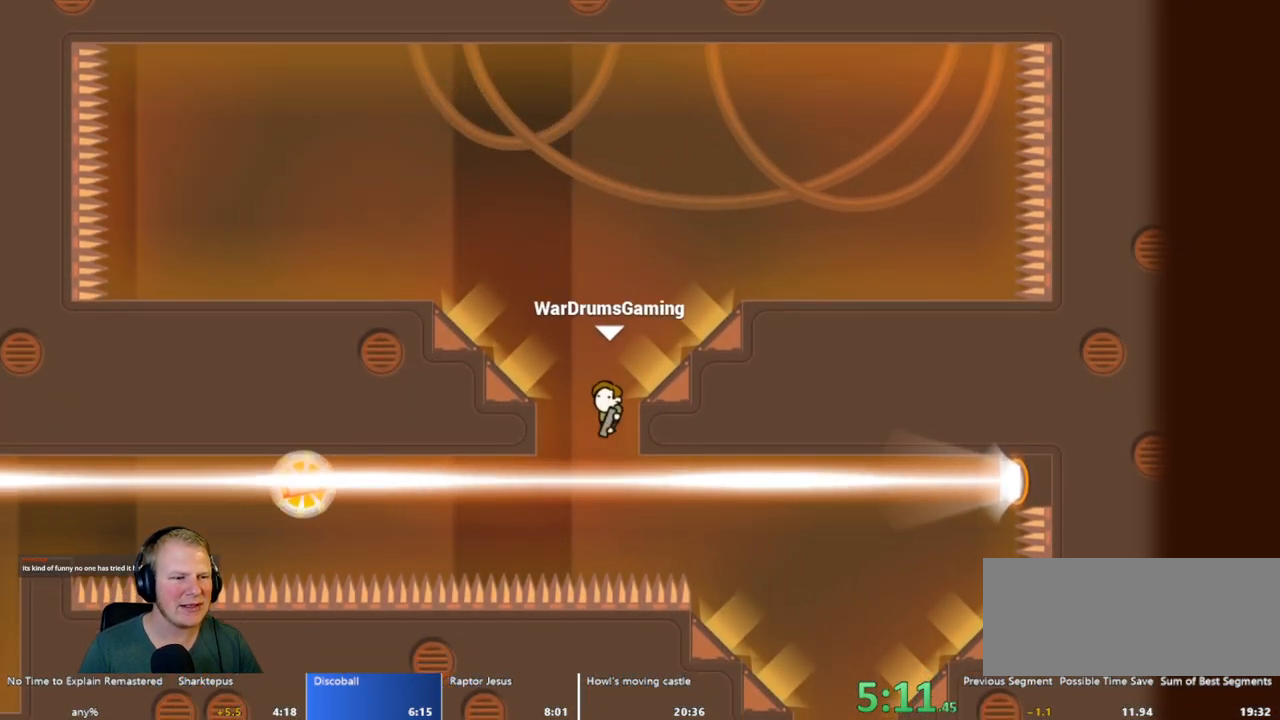
{"keys": ["d"], "mouse": [], "events": [[83, "mouse_left", "down"], [183, "mouse_left", "up"]]}
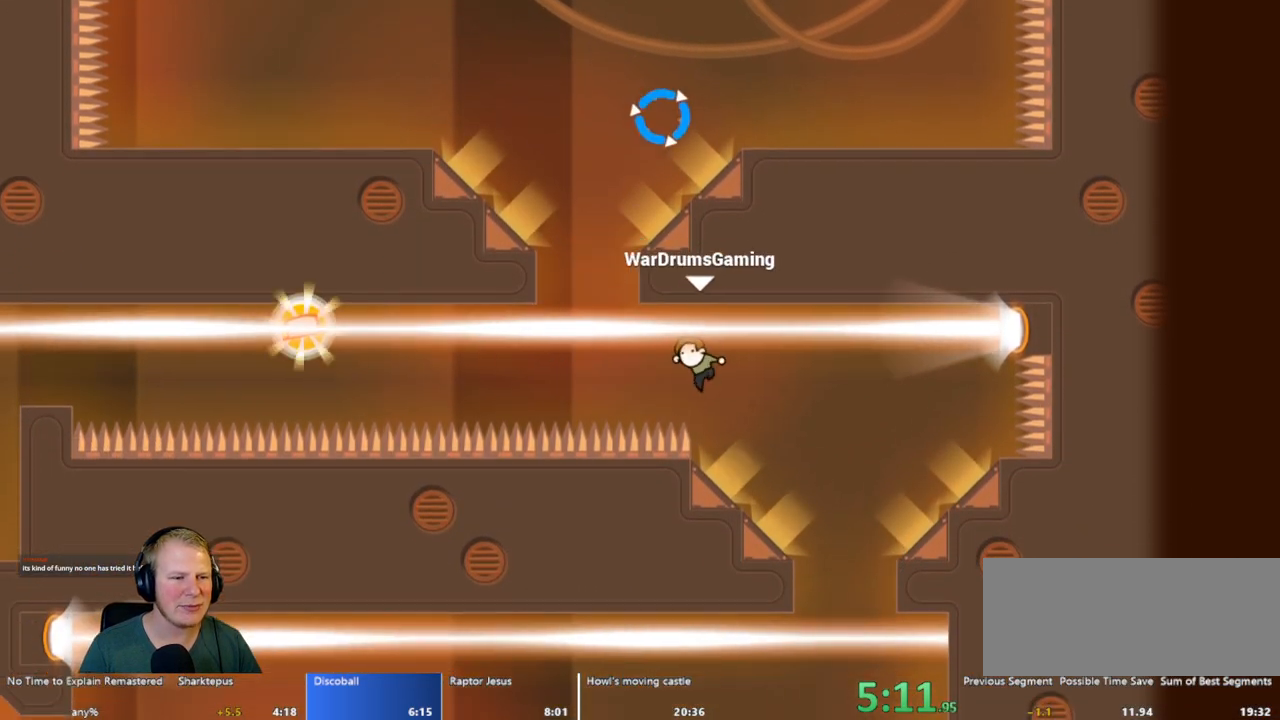
{"keys": [], "mouse": ["left"], "events": [[67, "d", "up"], [333, "mouse_left", "down"]]}
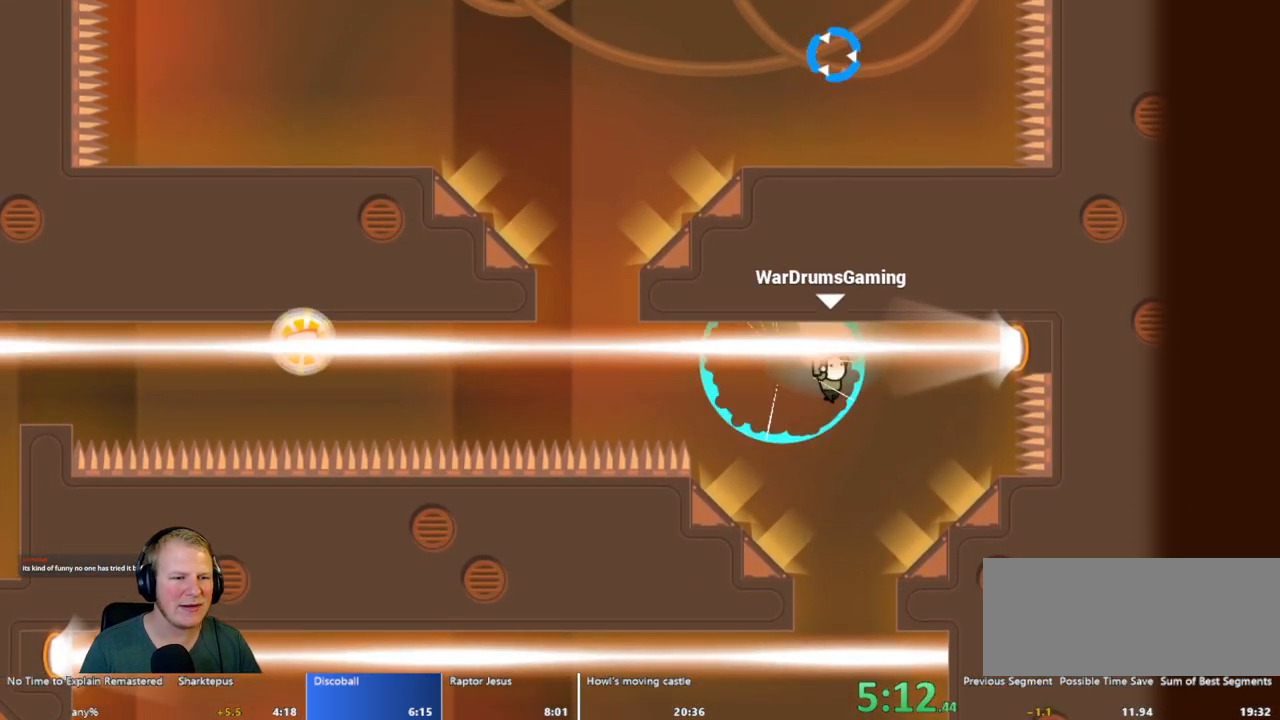
{"keys": ["a"], "mouse": ["left"], "events": [[117, "a", "down"]]}
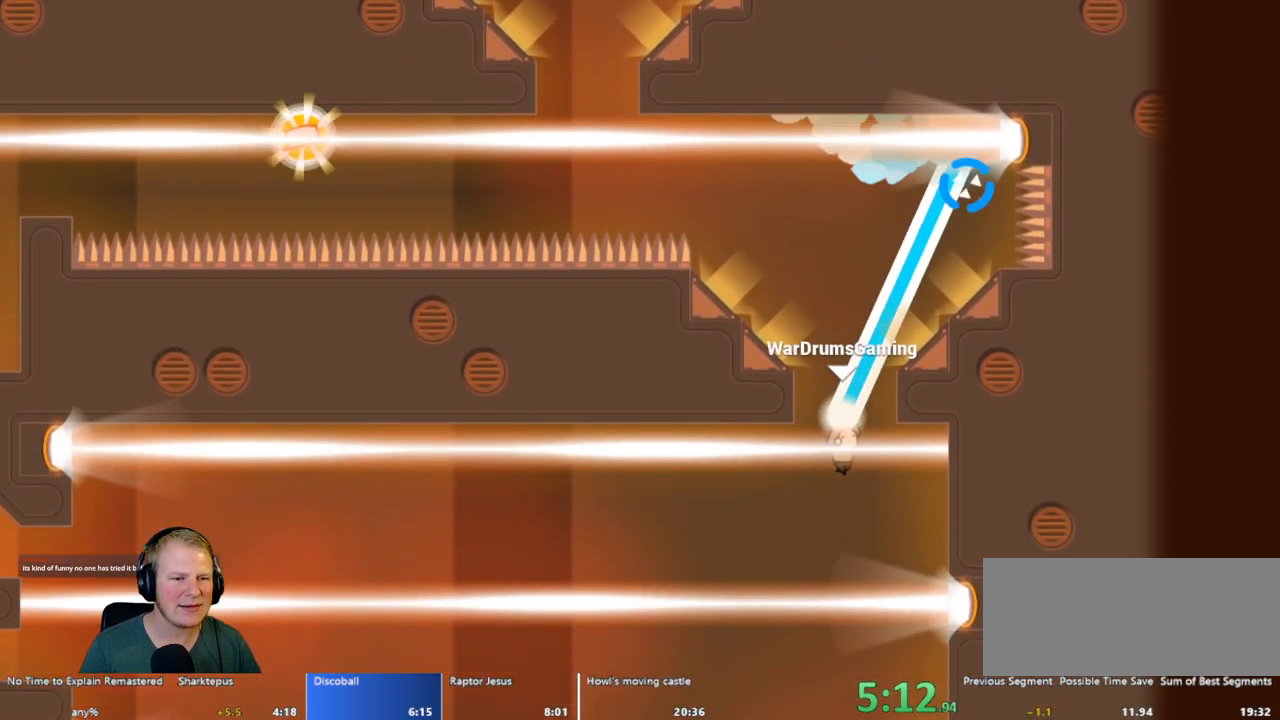
{"keys": ["a"], "mouse": ["left"], "events": []}
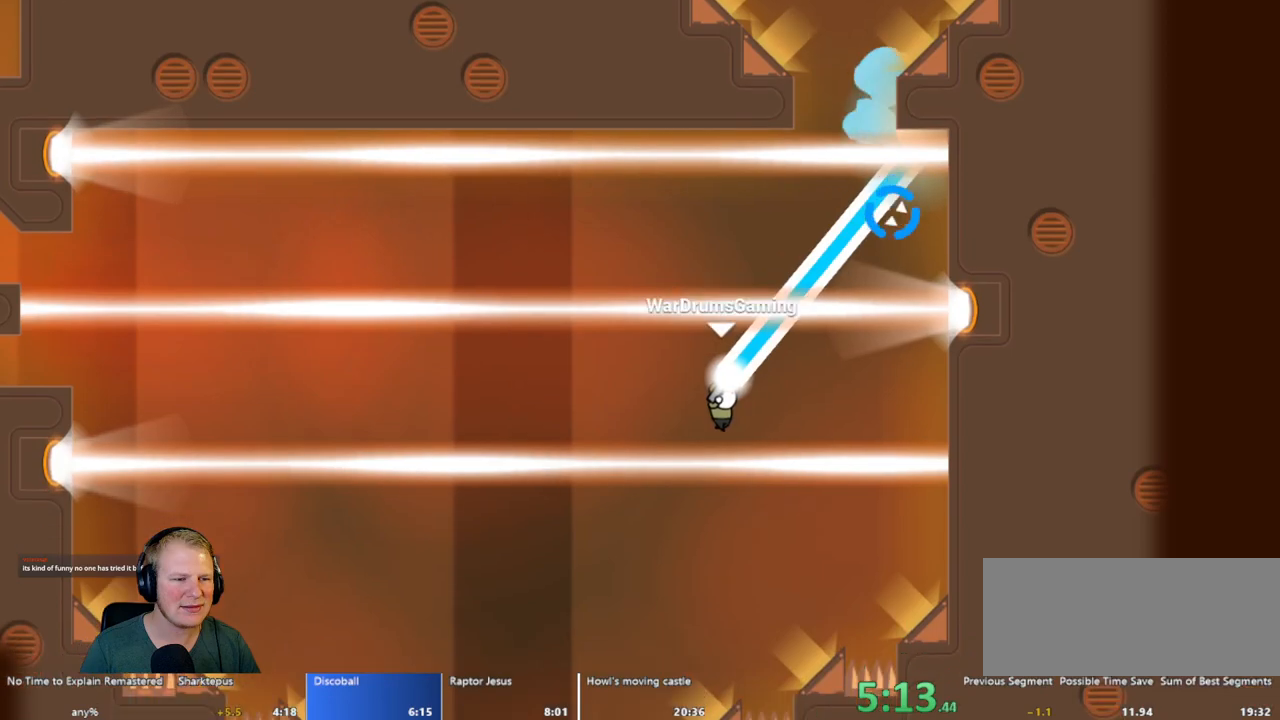
{"keys": ["d"], "mouse": ["left"], "events": [[400, "d", "down"], [433, "a", "up"]]}